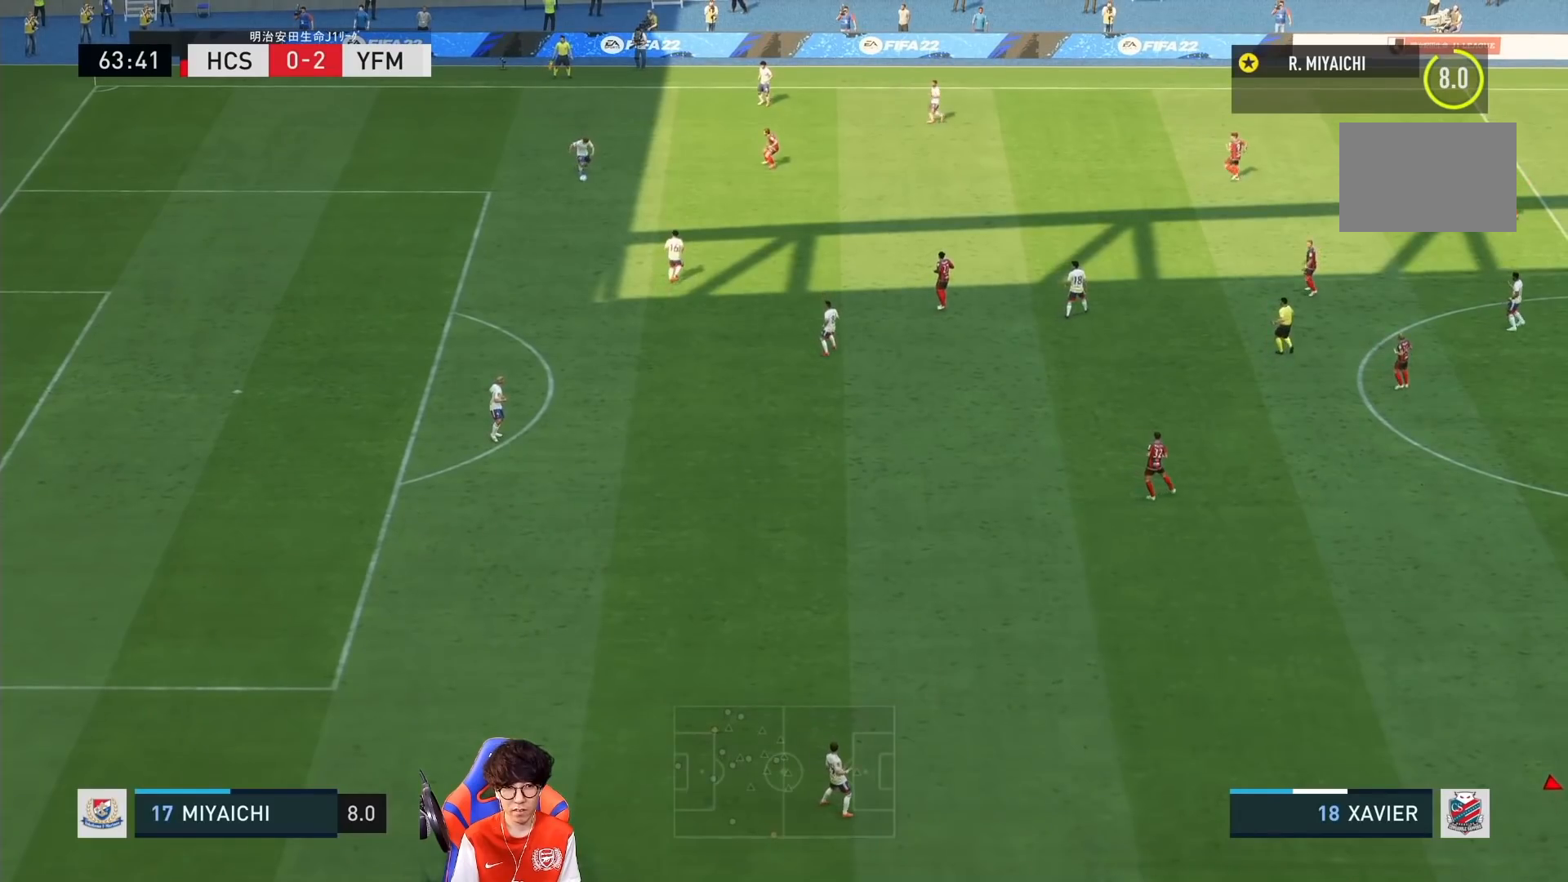
Gameplay with a controller (PlayStation layout); each line is a JSON object with the inputs held at the frame after it (dt_ms = milliseconds from this image to that frame). "events" lists button and stick changes between this image and that frame as [ms after this image, input, new state], when the widget could be followed in between. Not read: L3 R3.
{"dt_ms": 500, "buttons": [], "left_stick": "right", "right_stick": "center", "events": []}
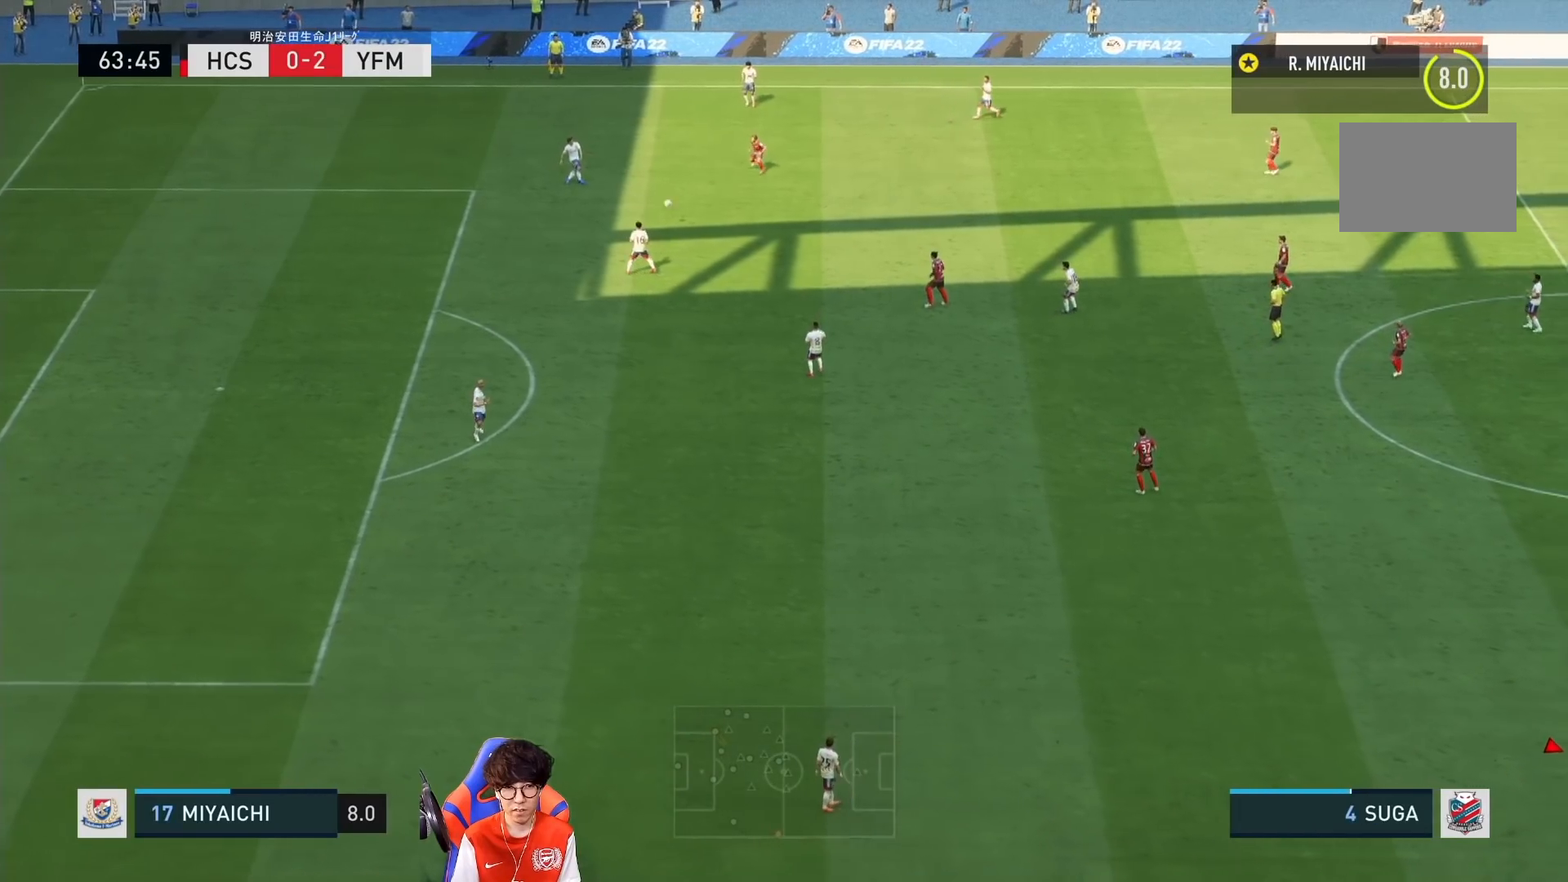
{"dt_ms": 500, "buttons": [], "left_stick": "center", "right_stick": "center", "events": [[317, "left_stick", "center"]]}
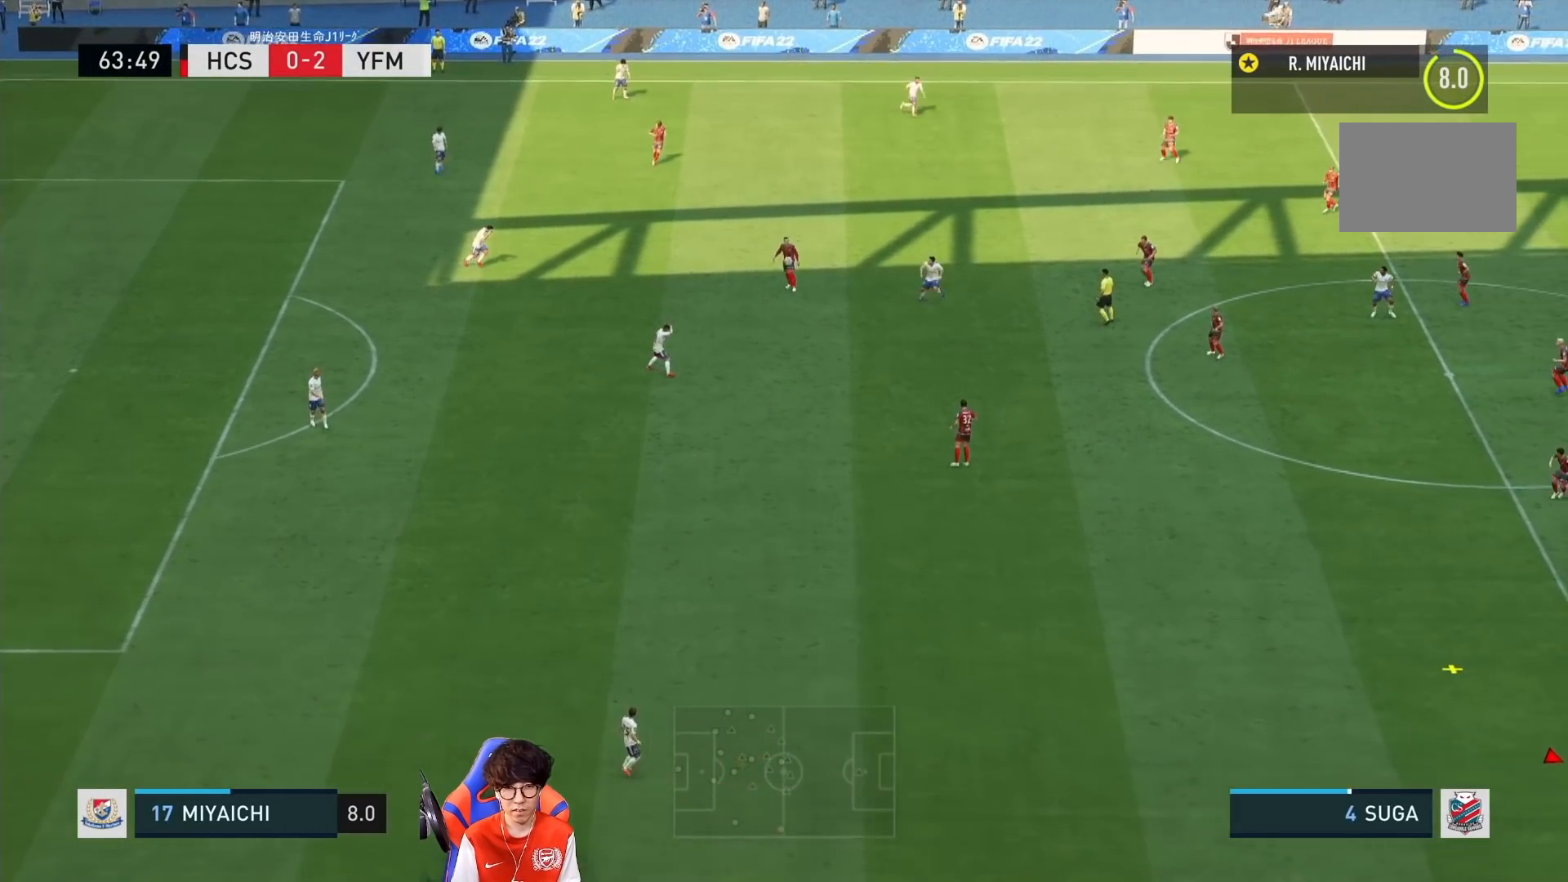
{"dt_ms": 1000, "buttons": [], "left_stick": "right", "right_stick": "center"}
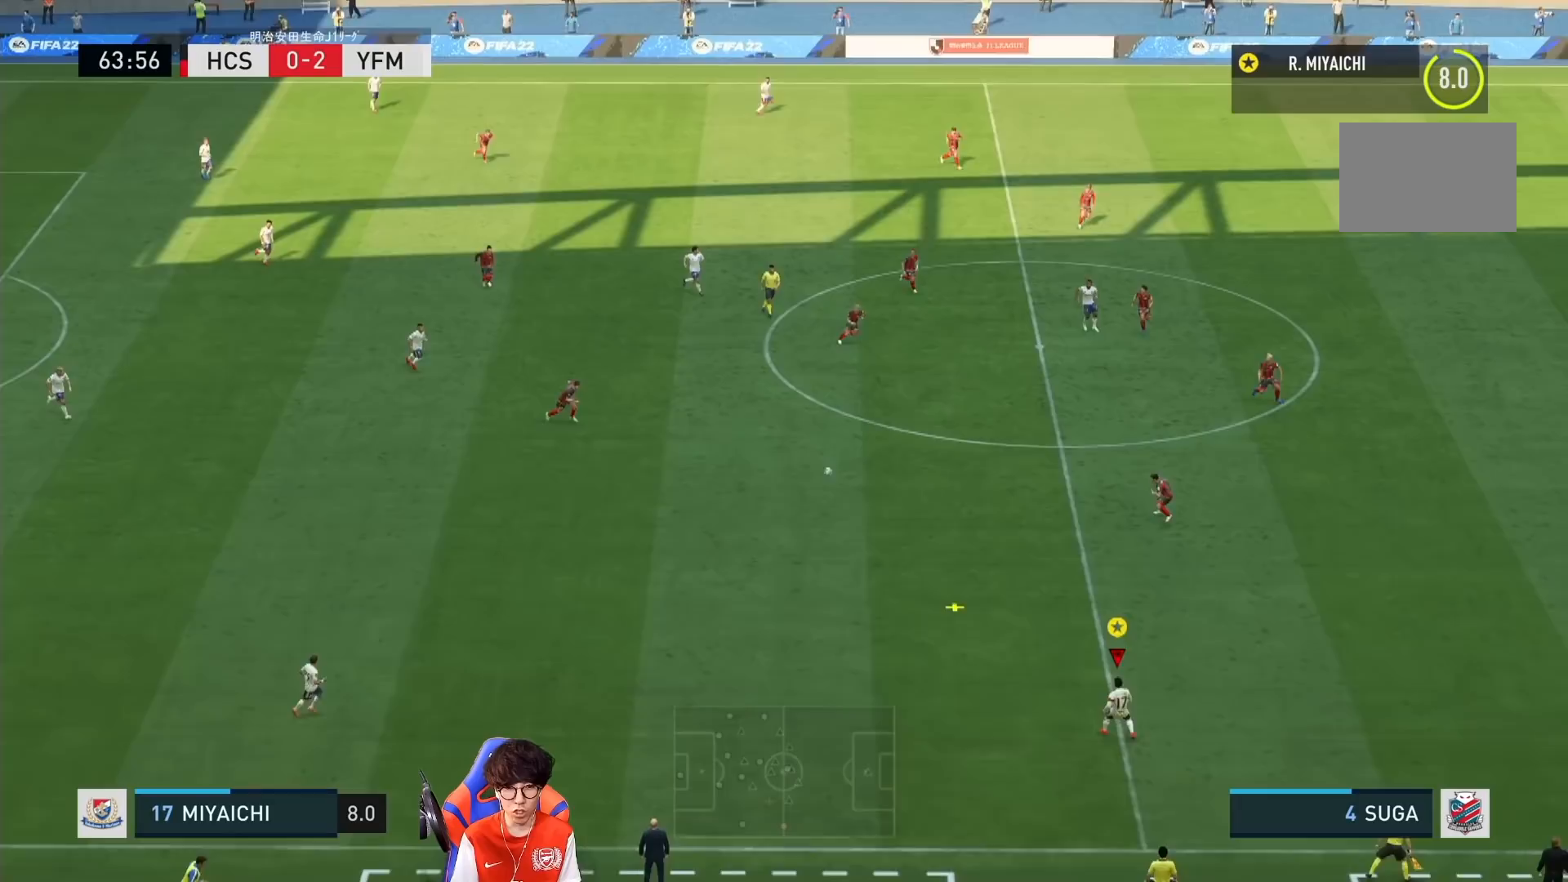
{"dt_ms": 500, "buttons": [], "left_stick": "right", "right_stick": "center", "events": []}
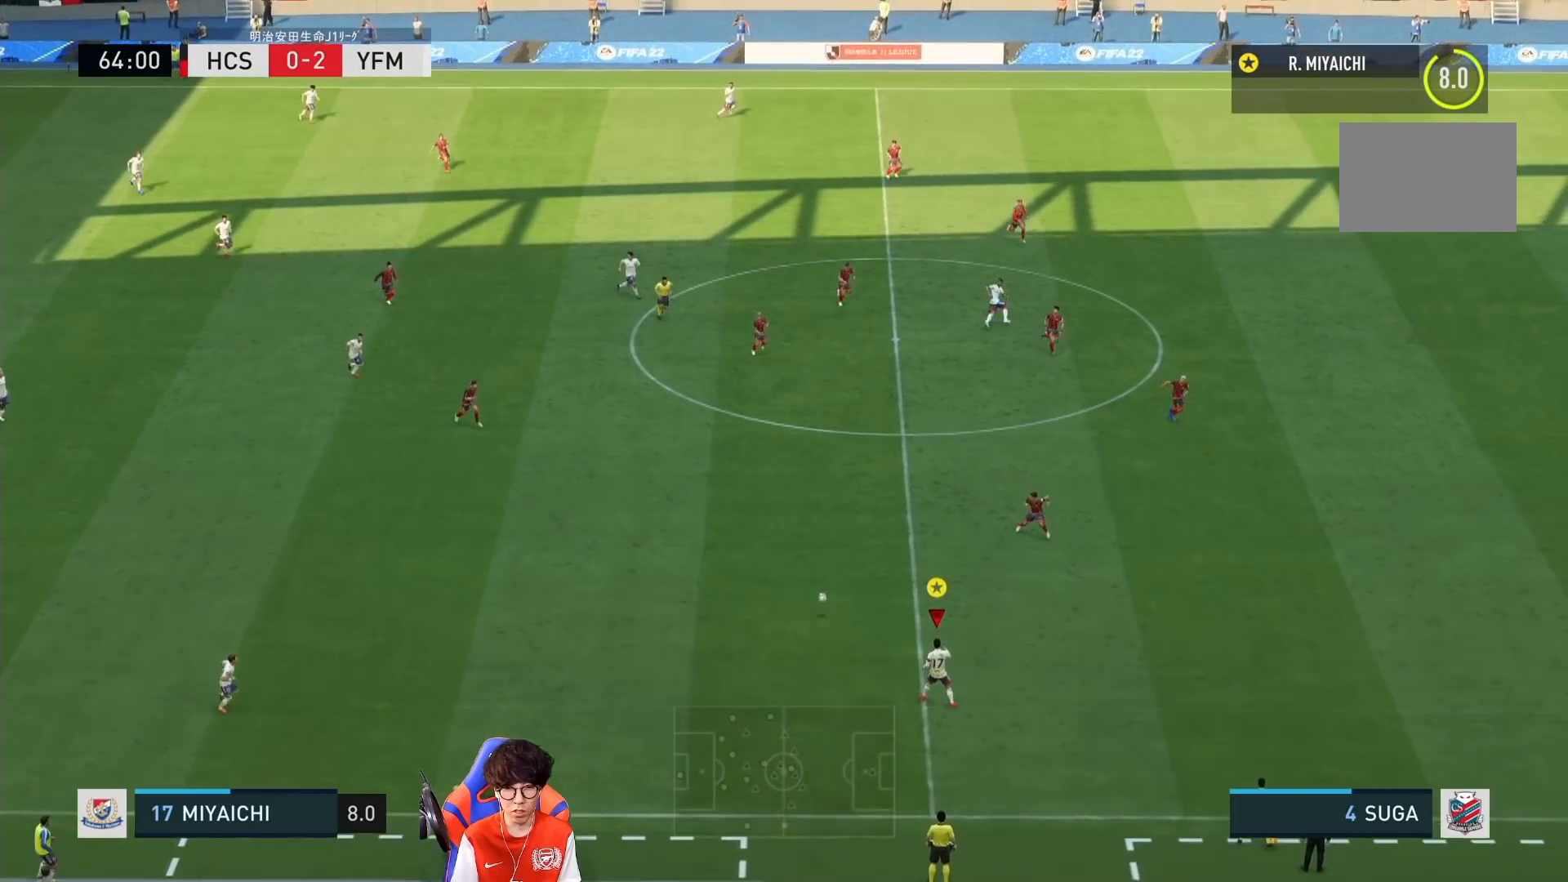
{"dt_ms": 500, "buttons": [], "left_stick": "center", "right_stick": "center", "events": [[183, "L1", "down"], [183, "left_stick", "up-left"], [217, "CROSS", "down"], [250, "left_stick", "left"], [350, "CROSS", "up"], [383, "L1", "up"], [450, "left_stick", "center"]]}
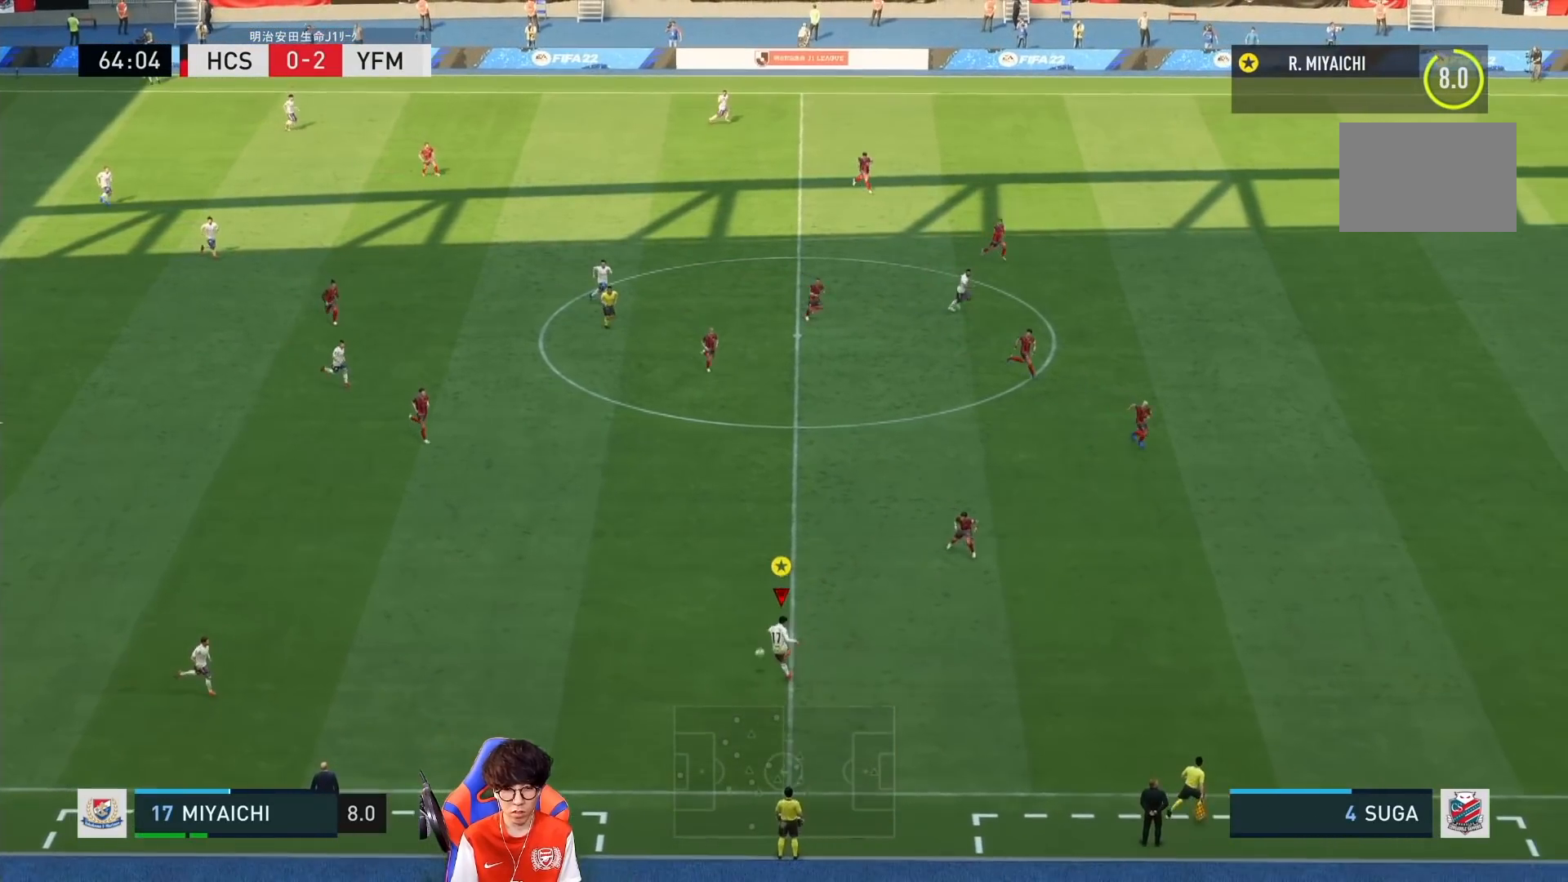
{"dt_ms": 500, "buttons": ["R1"], "left_stick": "right", "right_stick": "center", "events": [[217, "left_stick", "down-right"], [383, "R1", "down"], [400, "left_stick", "right"]]}
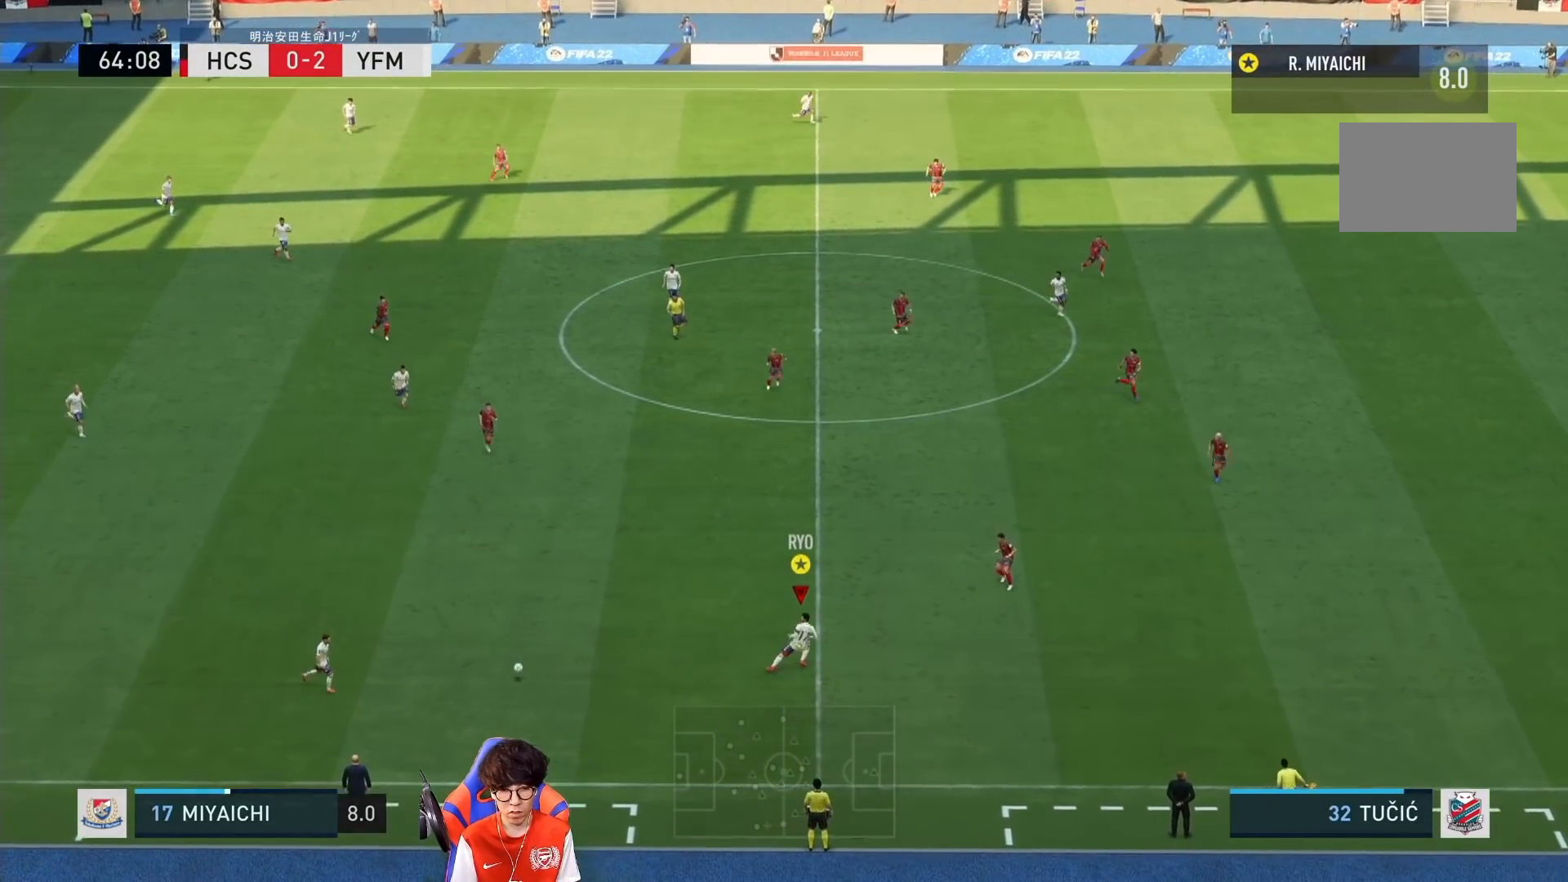
{"dt_ms": 500, "buttons": ["R1"], "left_stick": "right", "right_stick": "center", "events": []}
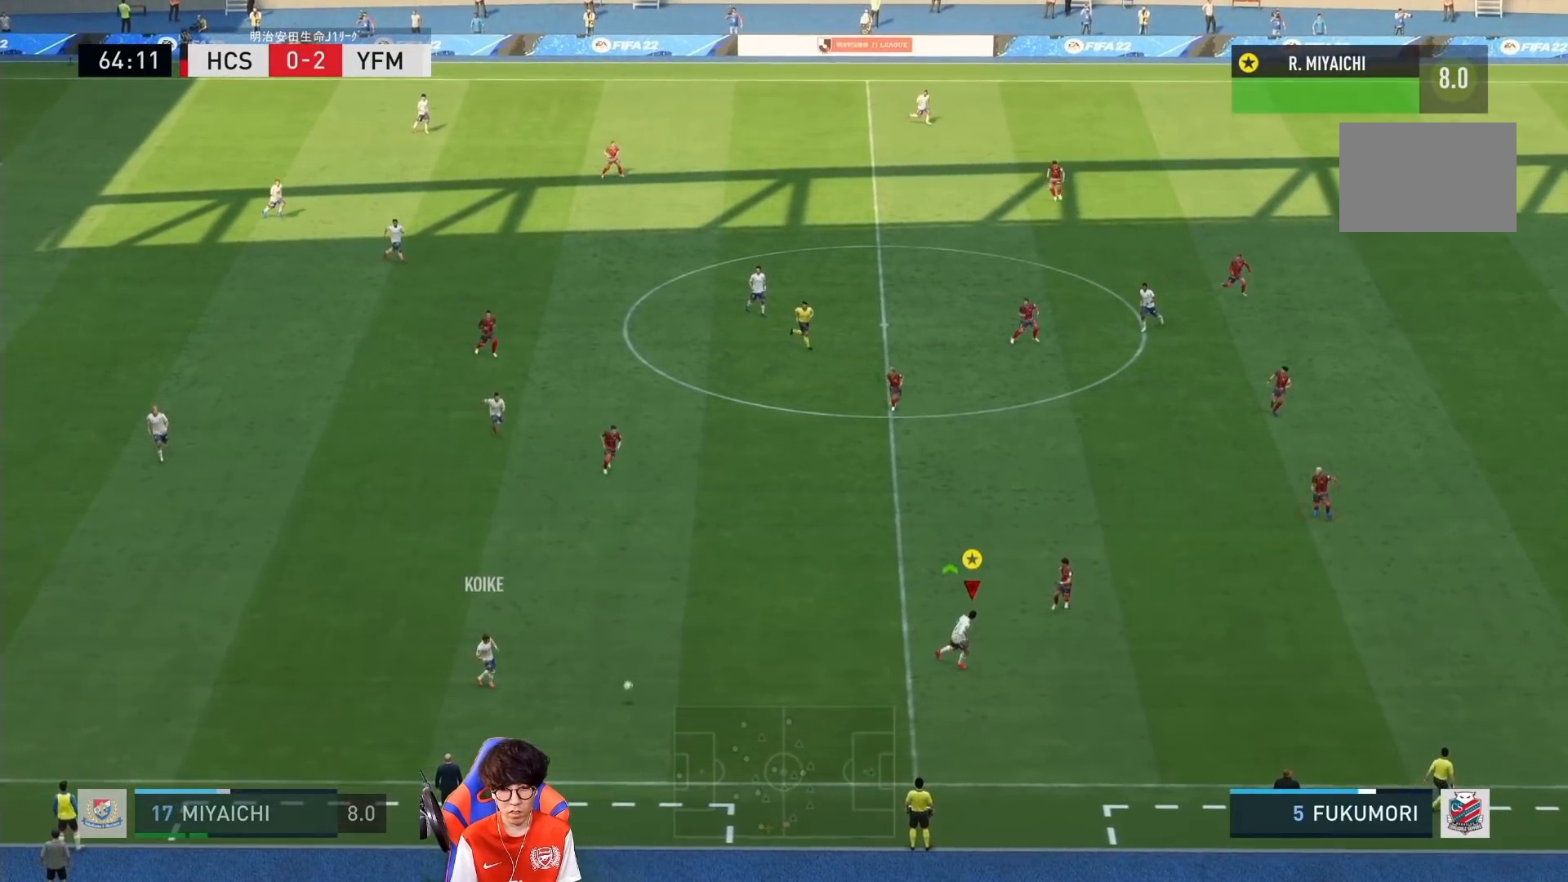
{"dt_ms": 500, "buttons": ["R1"], "left_stick": "right", "right_stick": "center", "events": []}
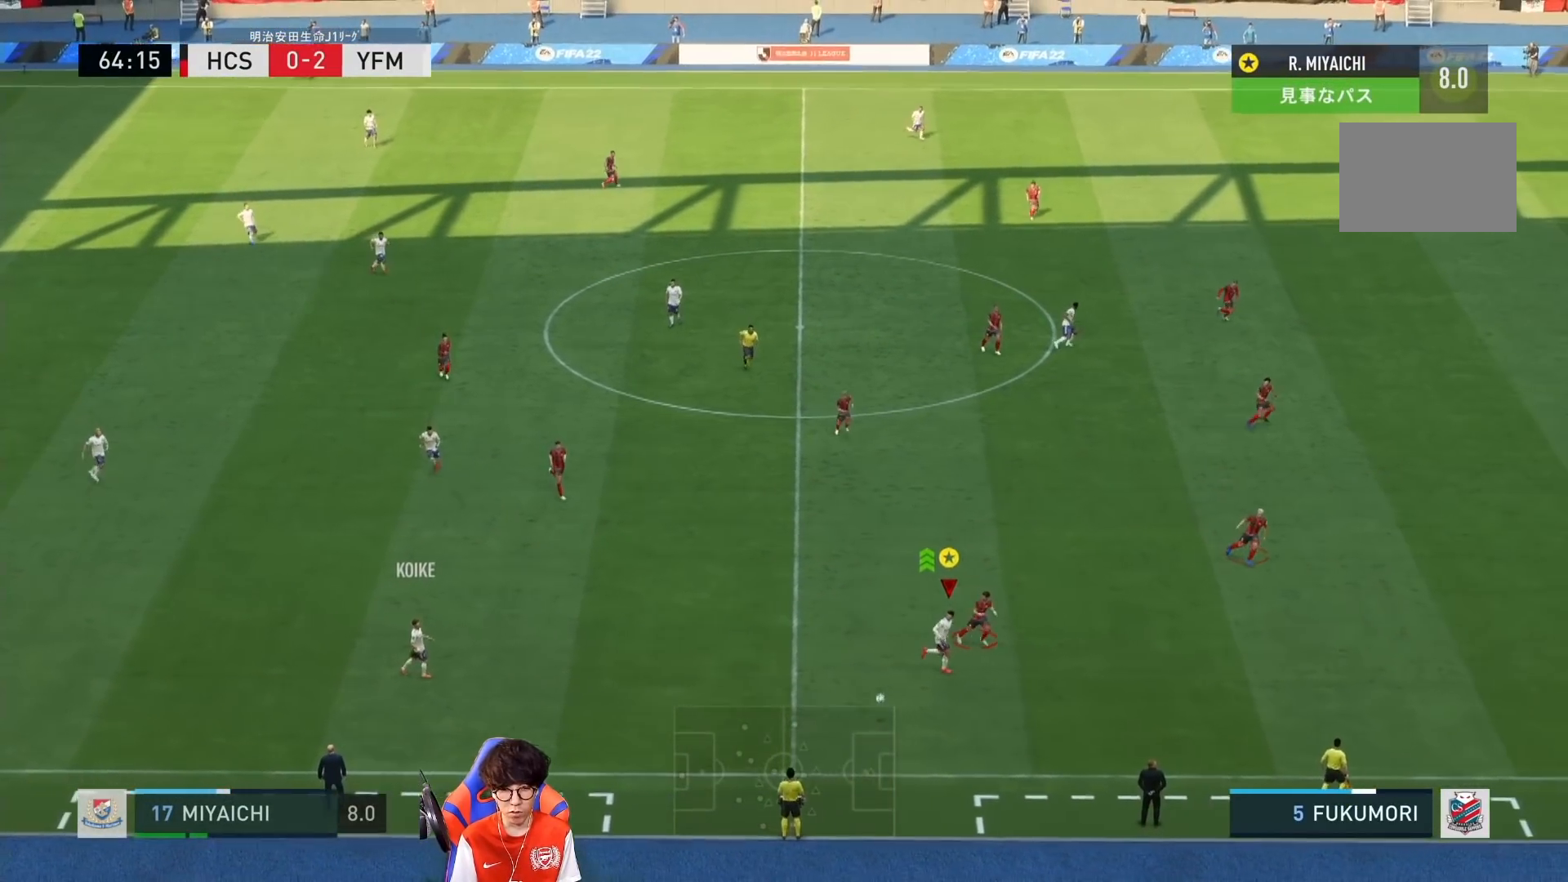
{"dt_ms": 500, "buttons": ["R1"], "left_stick": "down-right", "right_stick": "center", "events": [[383, "left_stick", "down-right"]]}
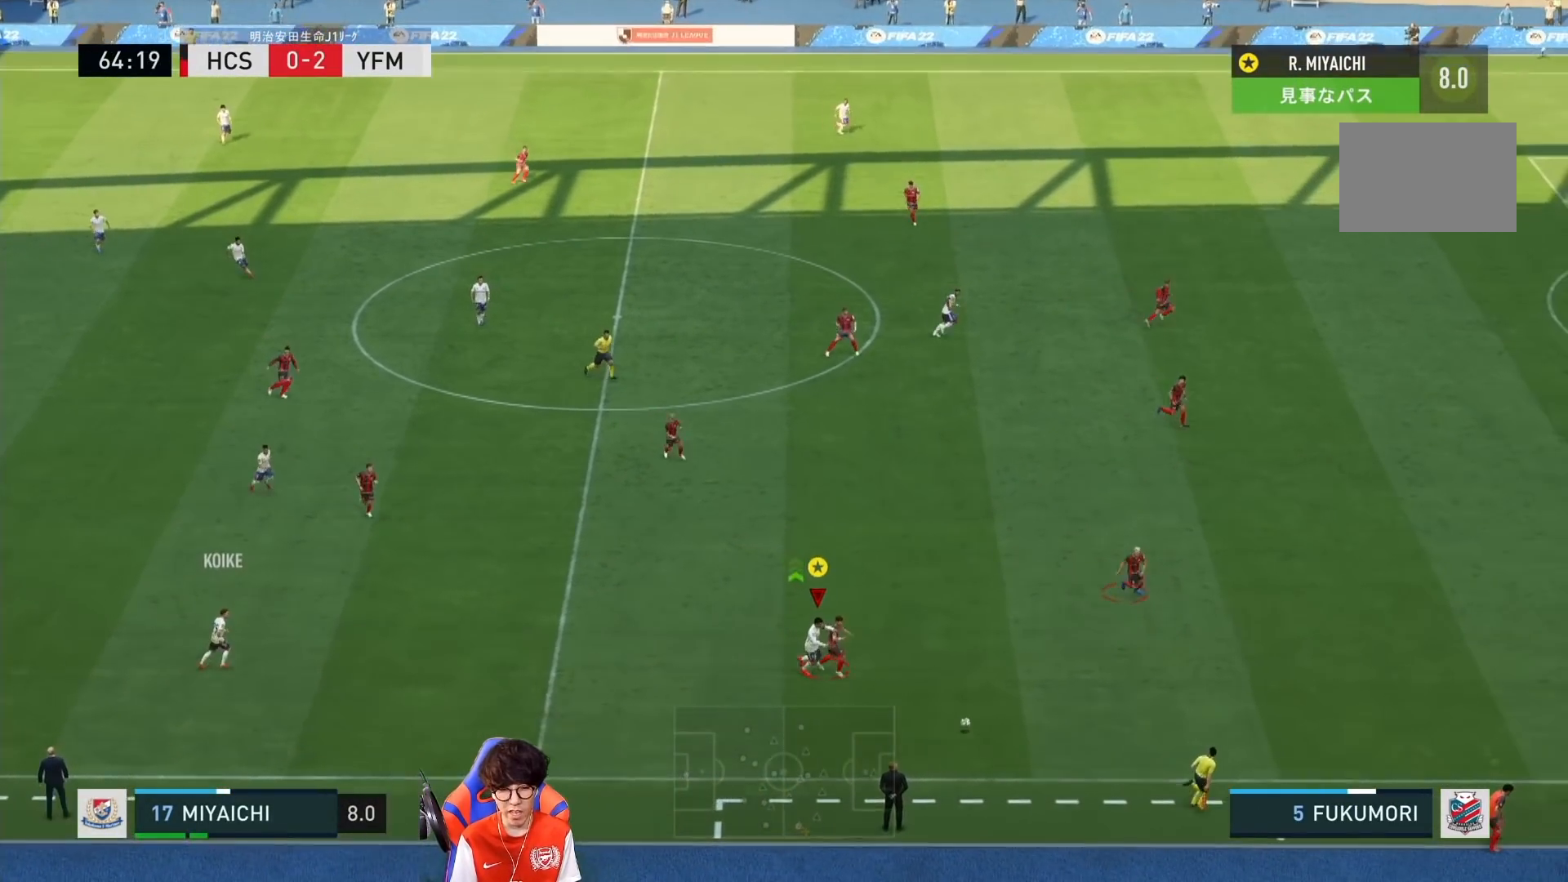
{"dt_ms": 500, "buttons": ["R1"], "left_stick": "down-right", "right_stick": "center", "events": []}
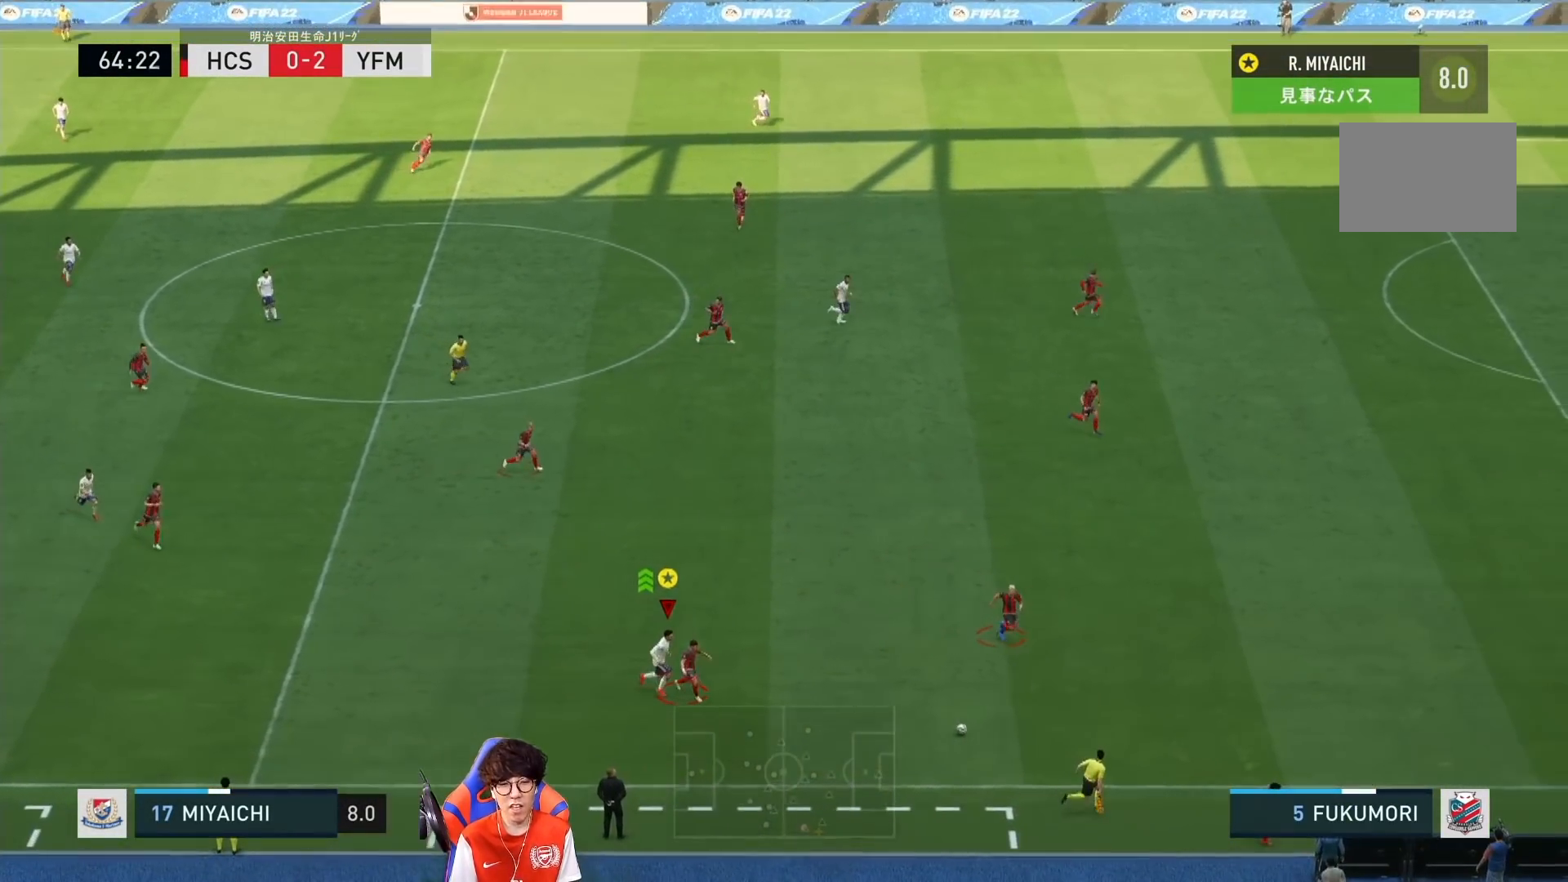
{"dt_ms": 500, "buttons": ["R1"], "left_stick": "right", "right_stick": "center", "events": [[133, "left_stick", "right"]]}
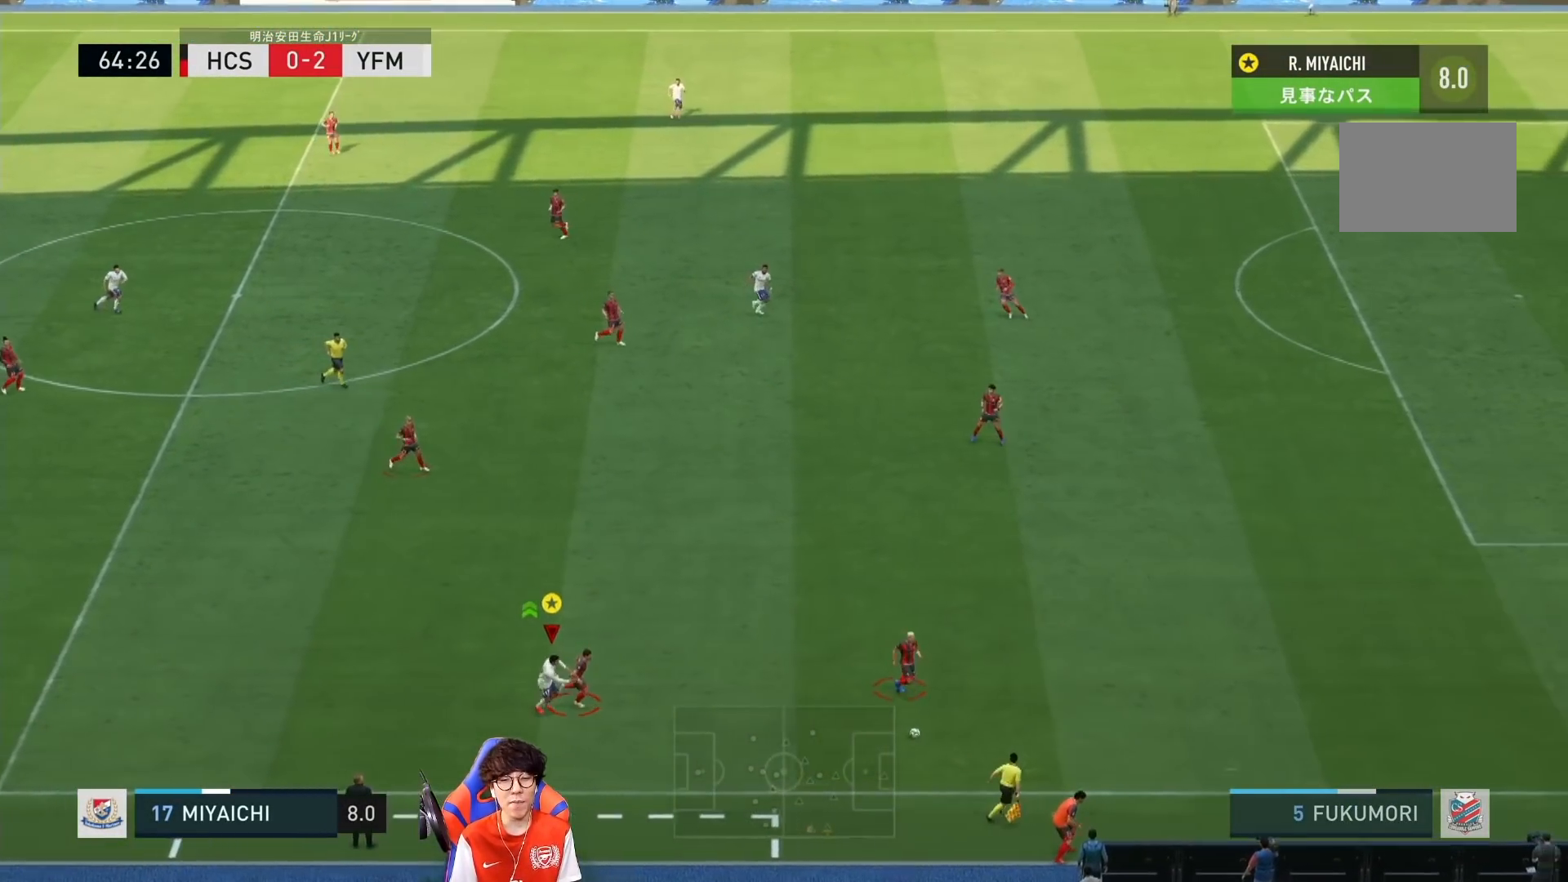
{"dt_ms": 500, "buttons": ["R1"], "left_stick": "right", "right_stick": "center", "events": []}
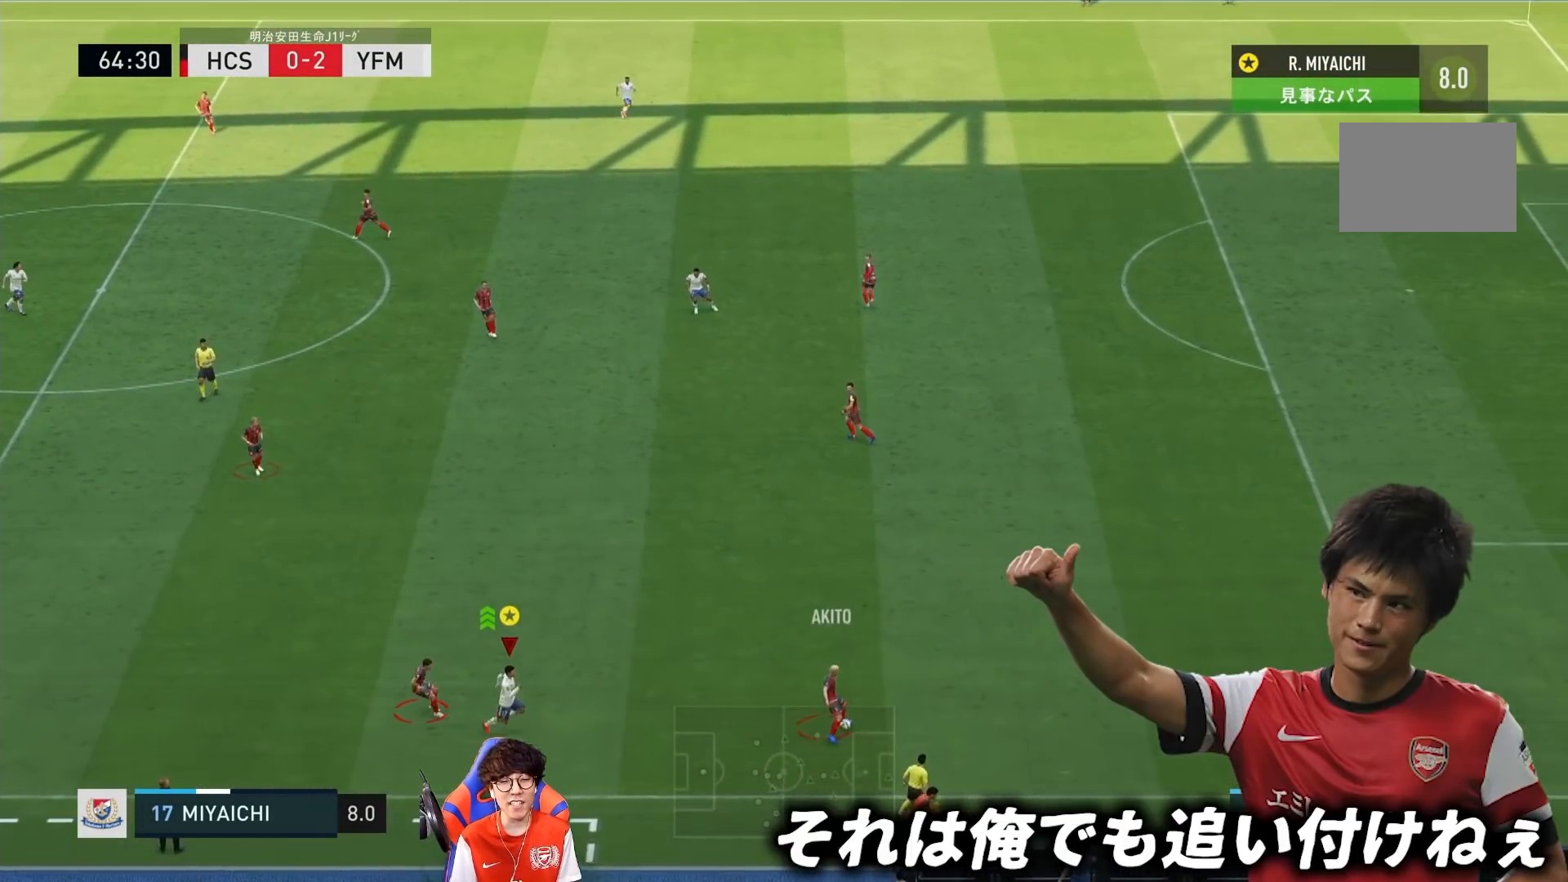
{"dt_ms": 500, "buttons": ["R1"], "left_stick": "up-right", "right_stick": "center", "events": [[500, "left_stick", "up-right"]]}
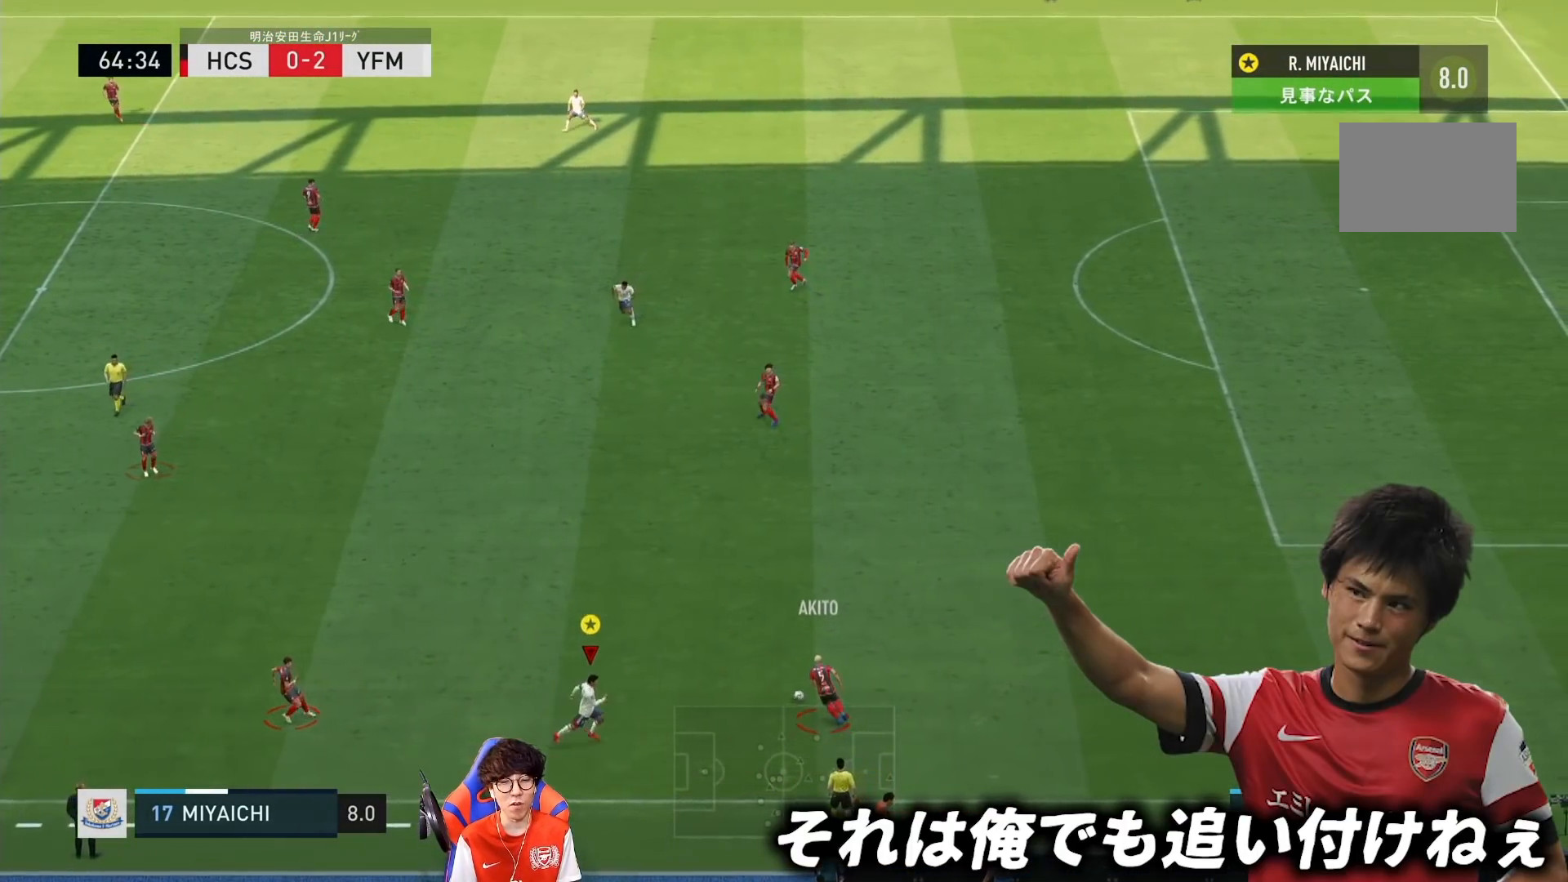
{"dt_ms": 500, "buttons": ["R1"], "left_stick": "up", "right_stick": "center", "events": [[417, "left_stick", "up"]]}
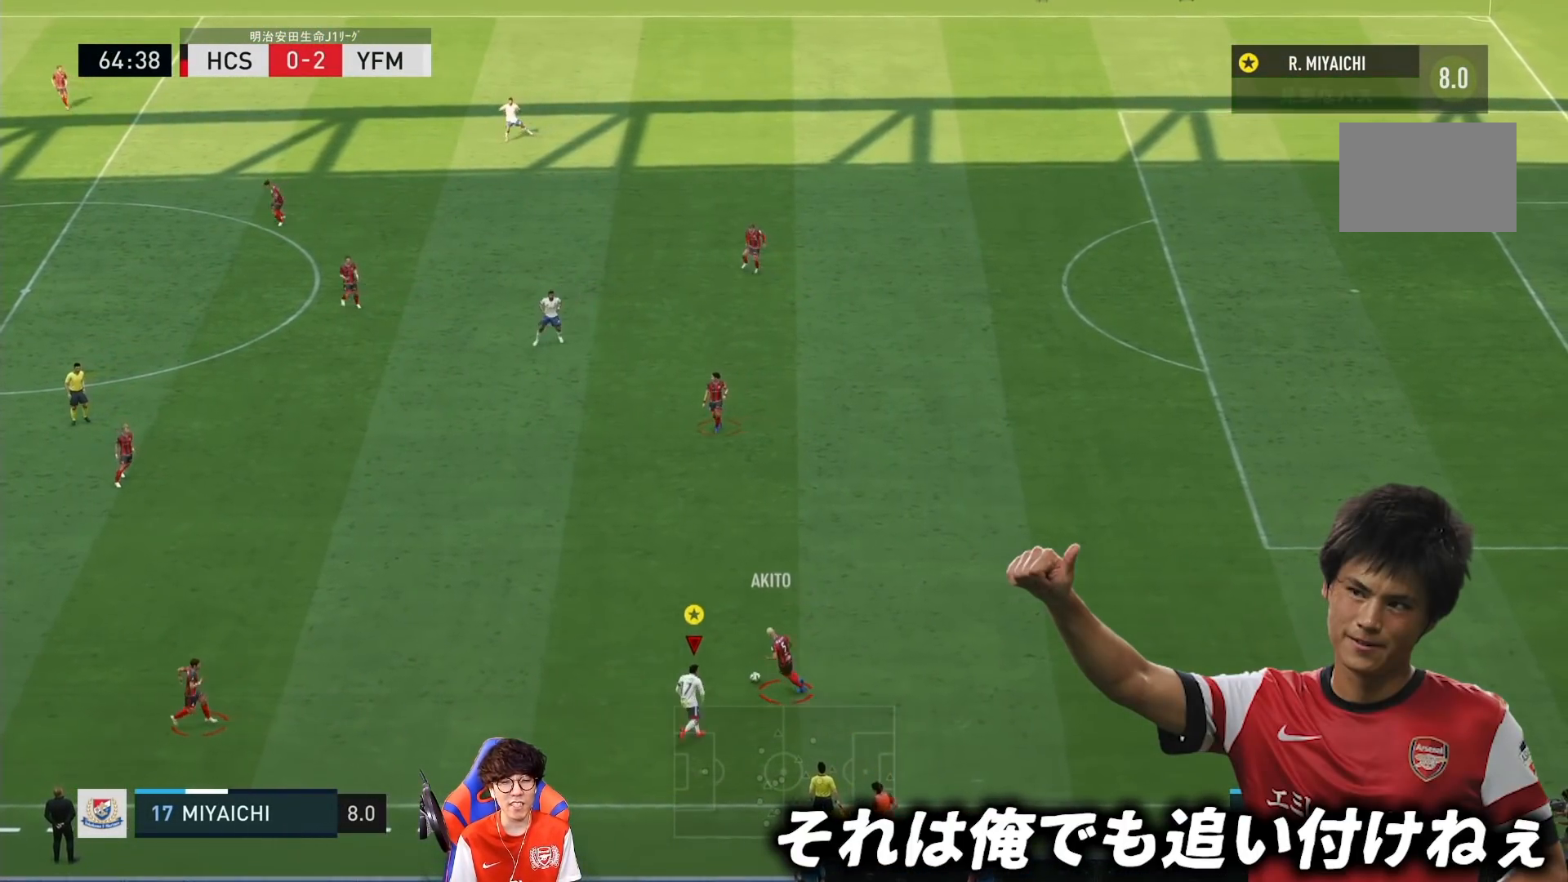
{"dt_ms": 500, "buttons": ["R1"], "left_stick": "up", "right_stick": "center", "events": [[367, "R2", "down"], [417, "R2", "up"]]}
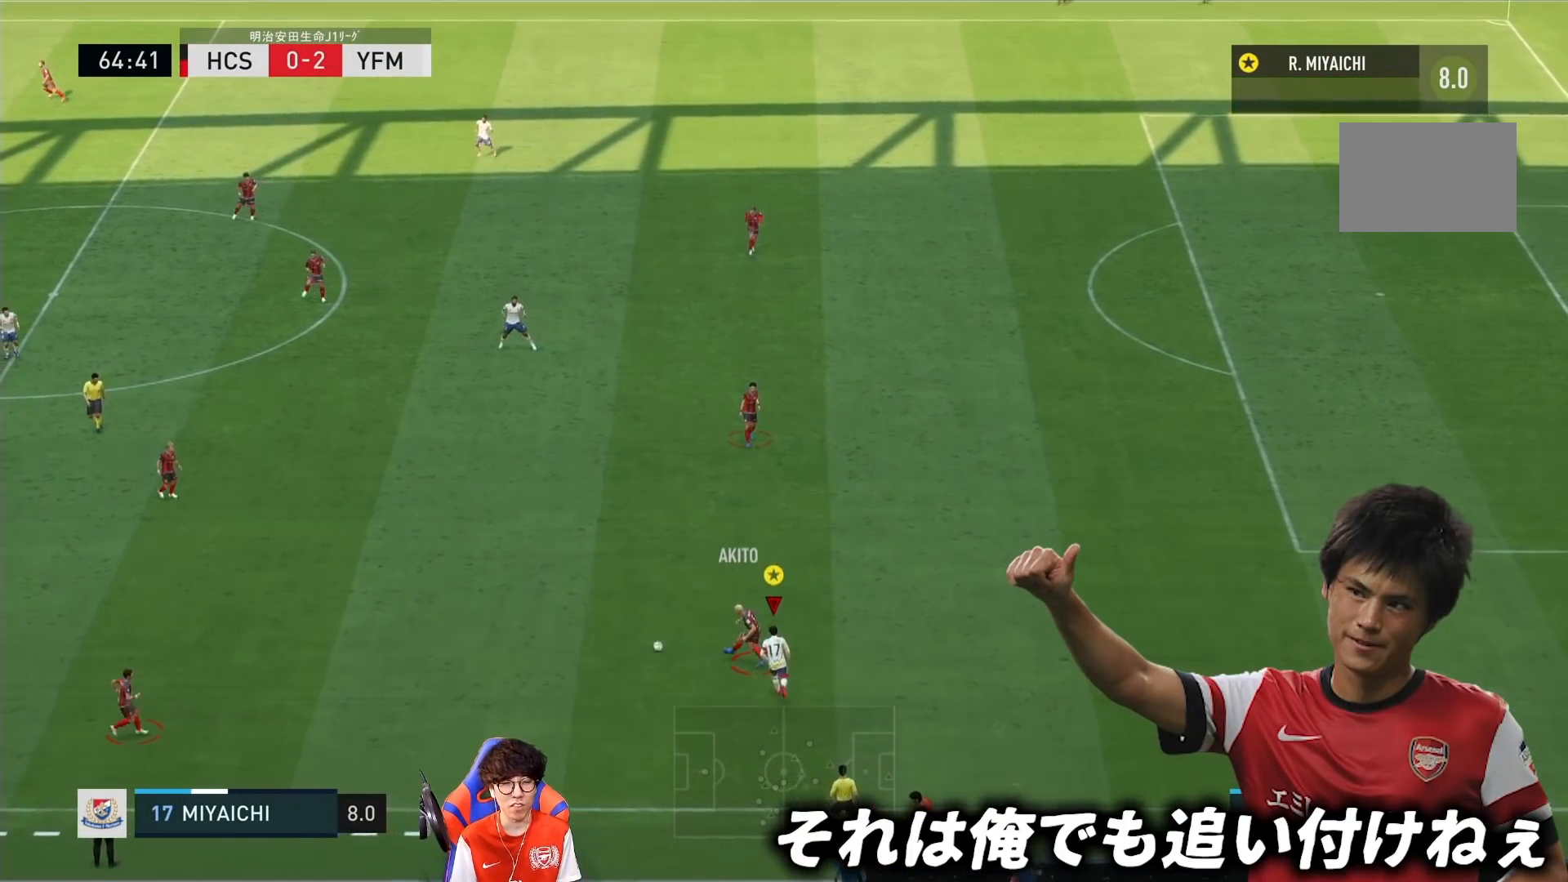
{"dt_ms": 500, "buttons": [], "left_stick": "up-left", "right_stick": "center", "events": [[300, "left_stick", "up-left"], [483, "R1", "up"]]}
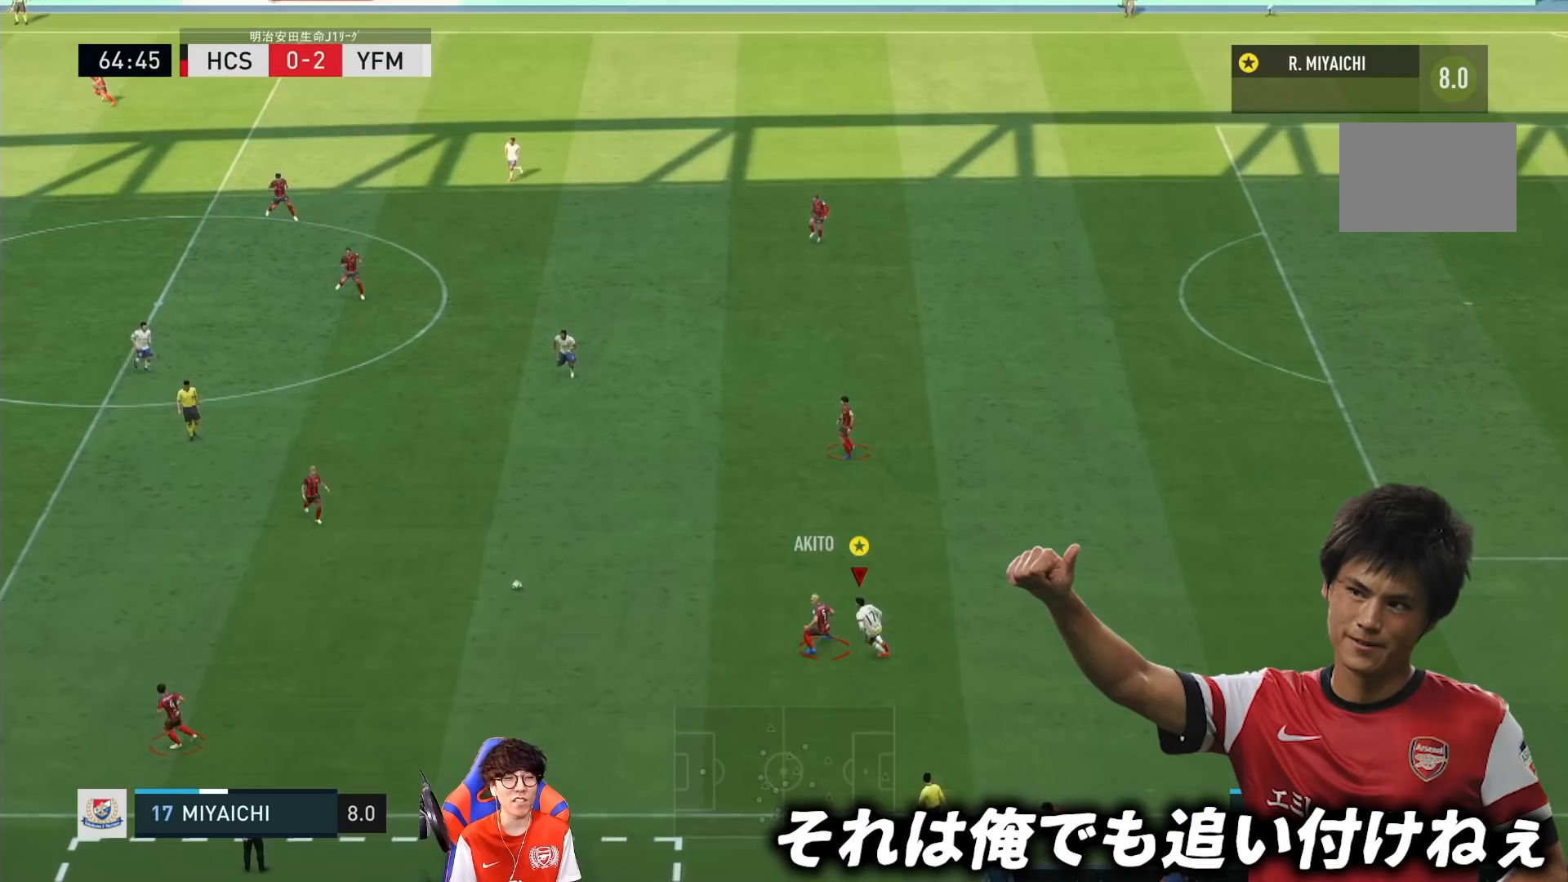
{"dt_ms": 500, "buttons": [], "left_stick": "down-left", "right_stick": "center", "events": [[17, "left_stick", "left"], [250, "left_stick", "down-left"]]}
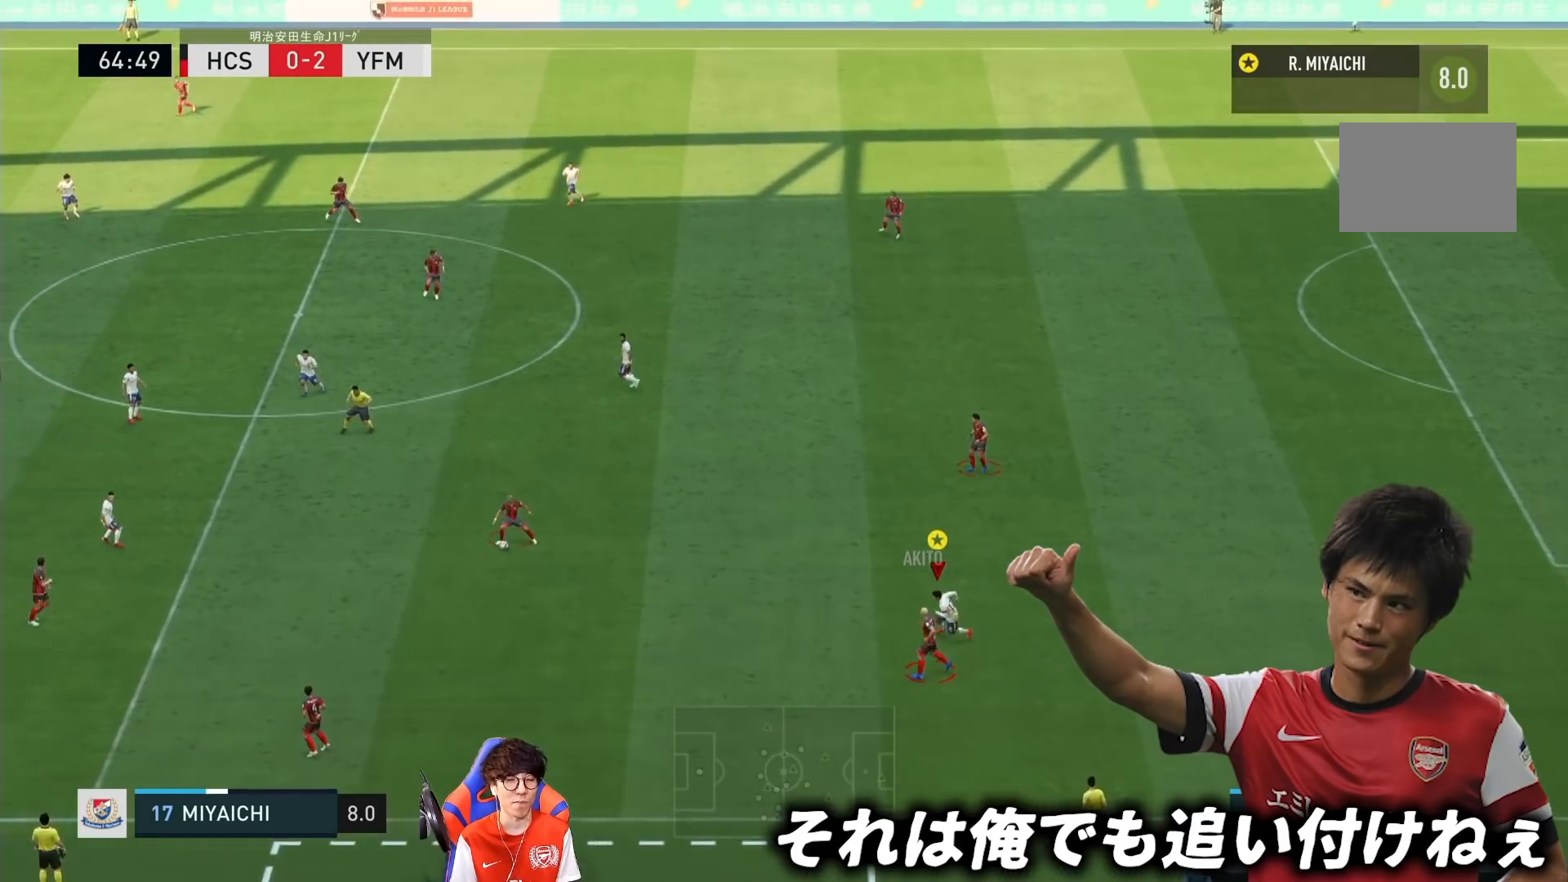
{"dt_ms": 500, "buttons": ["R1"], "left_stick": "down-left", "right_stick": "center", "events": [[83, "R1", "down"]]}
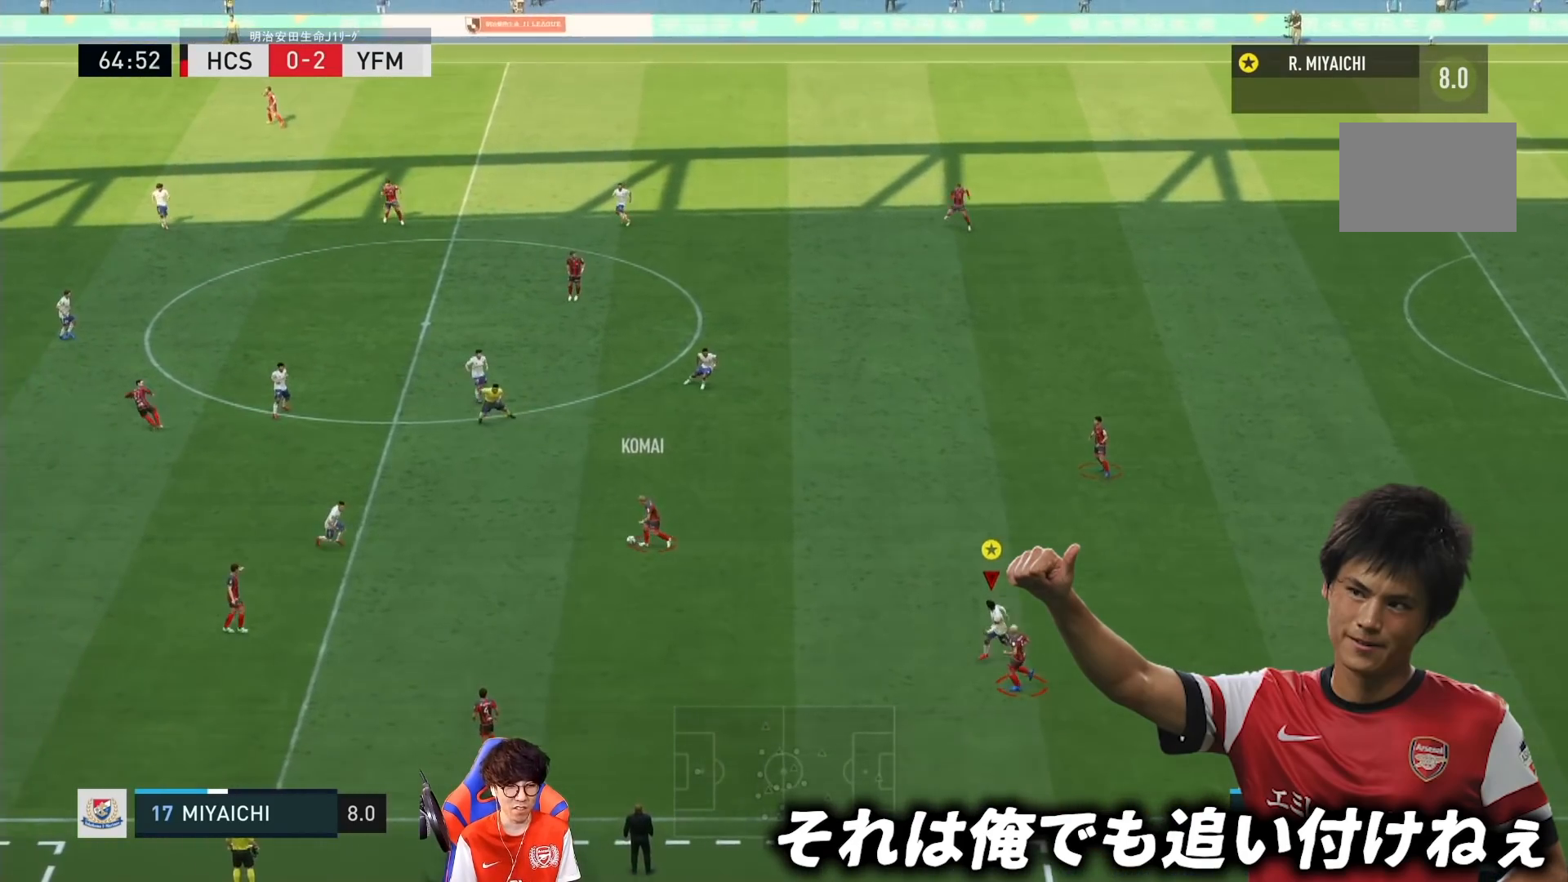
{"dt_ms": 500, "buttons": ["R1"], "left_stick": "down-left", "right_stick": "center", "events": []}